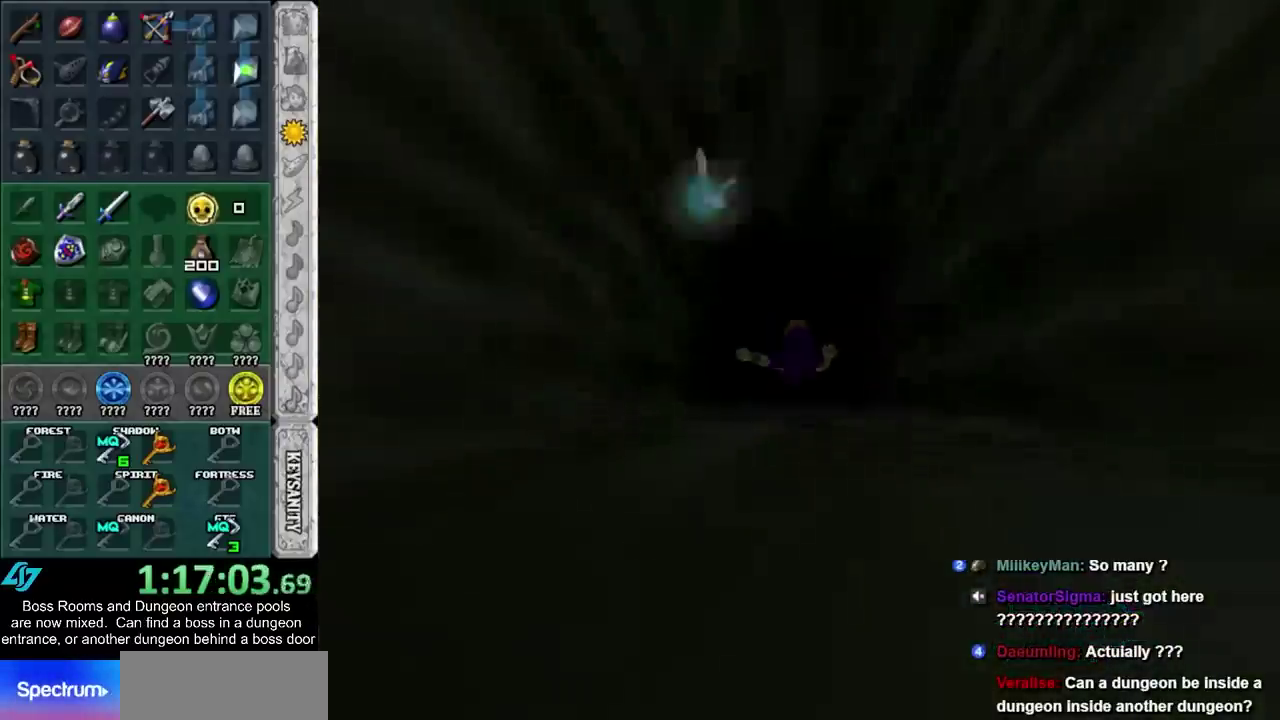
Gameplay with a controller (PlayStation layout); each line is a JSON object with the inputs held at the frame after it. "events" lists button and stick changes between this image and that frame as [ms after this image, input, new state], when the widget could be followed in between. Not read: HOME L3 R3.
{"buttons": [], "left_stick": "up", "right_stick": "center", "events": [[217, "left_stick", "up"]]}
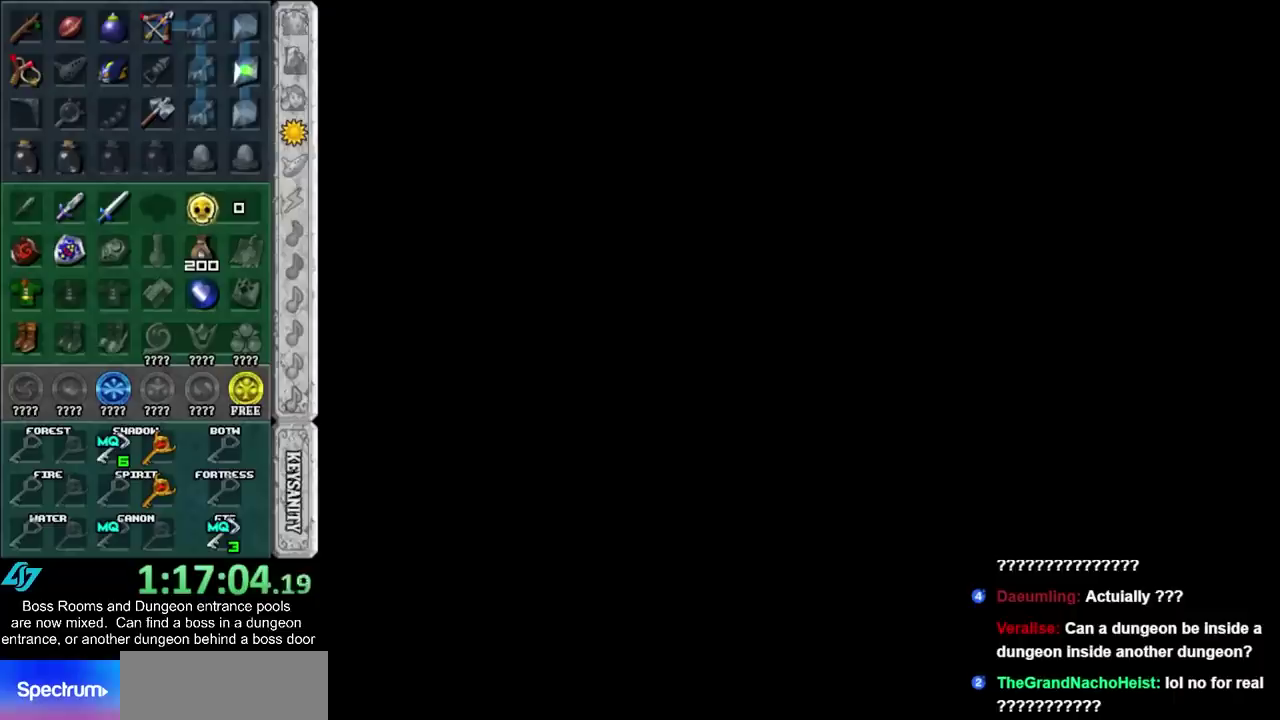
{"buttons": [], "left_stick": "up", "right_stick": "center", "events": []}
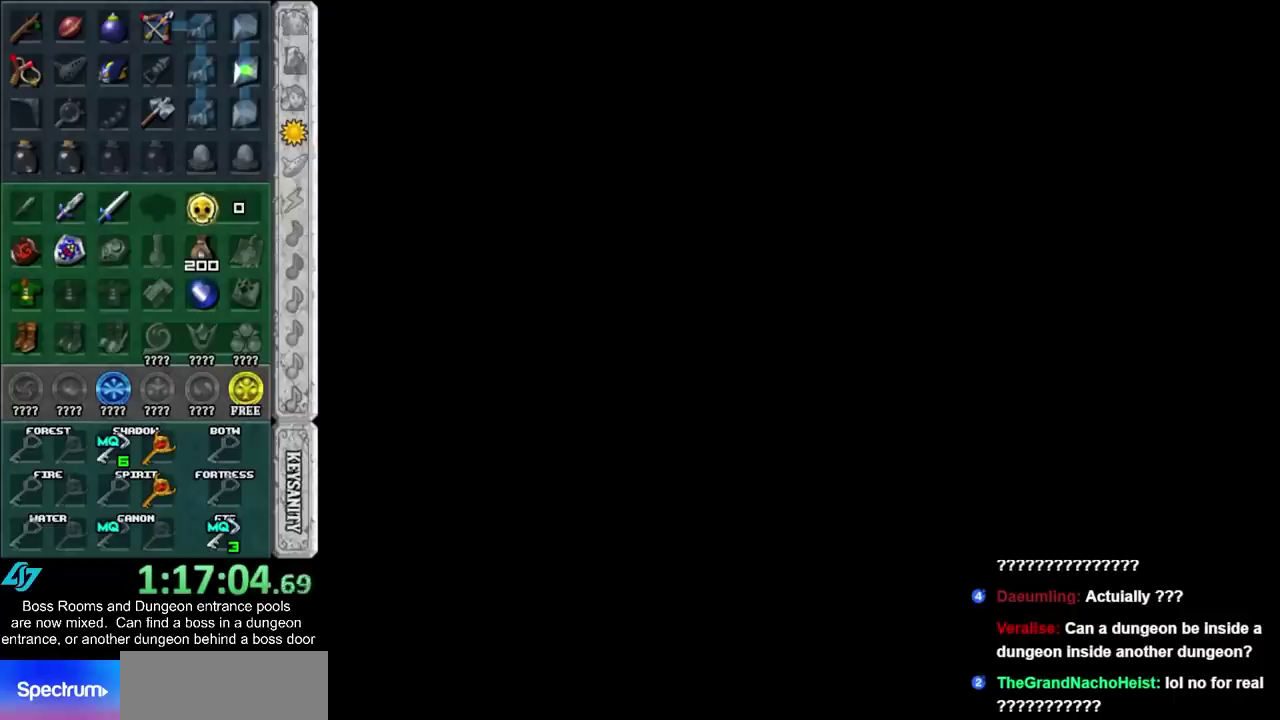
{"buttons": [], "left_stick": "up", "right_stick": "center", "events": []}
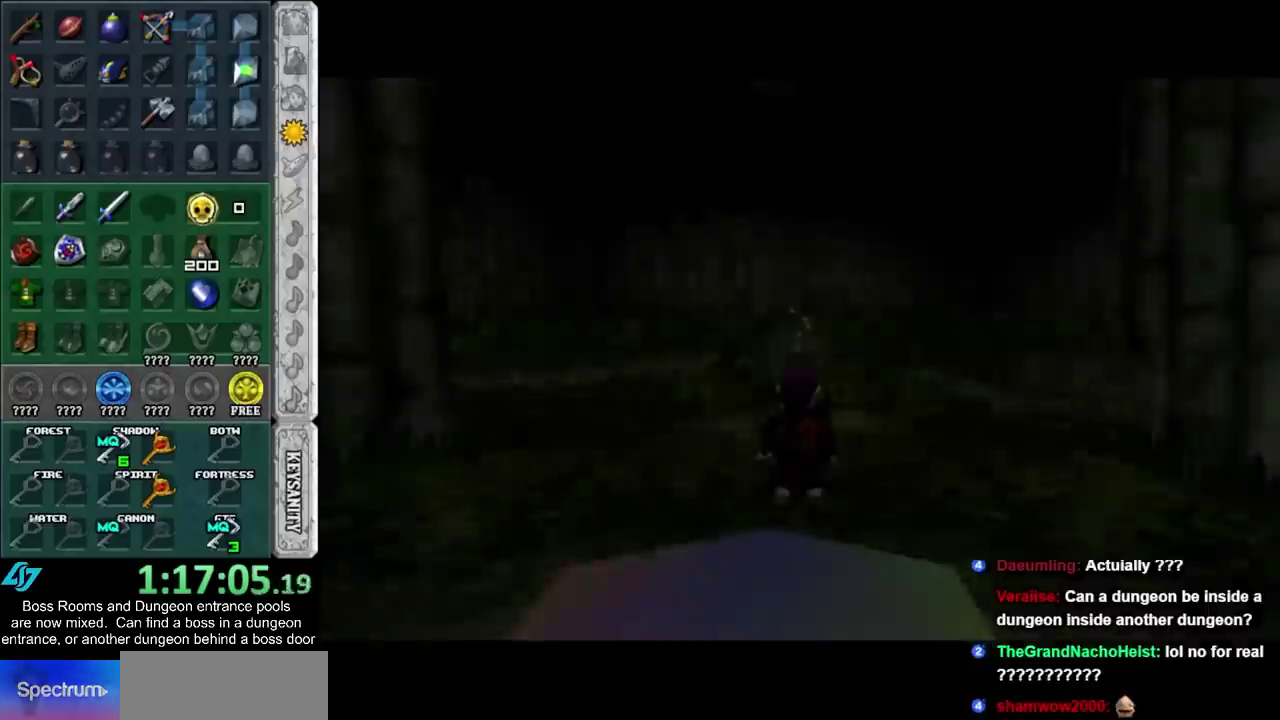
{"buttons": [], "left_stick": "up", "right_stick": "center", "events": []}
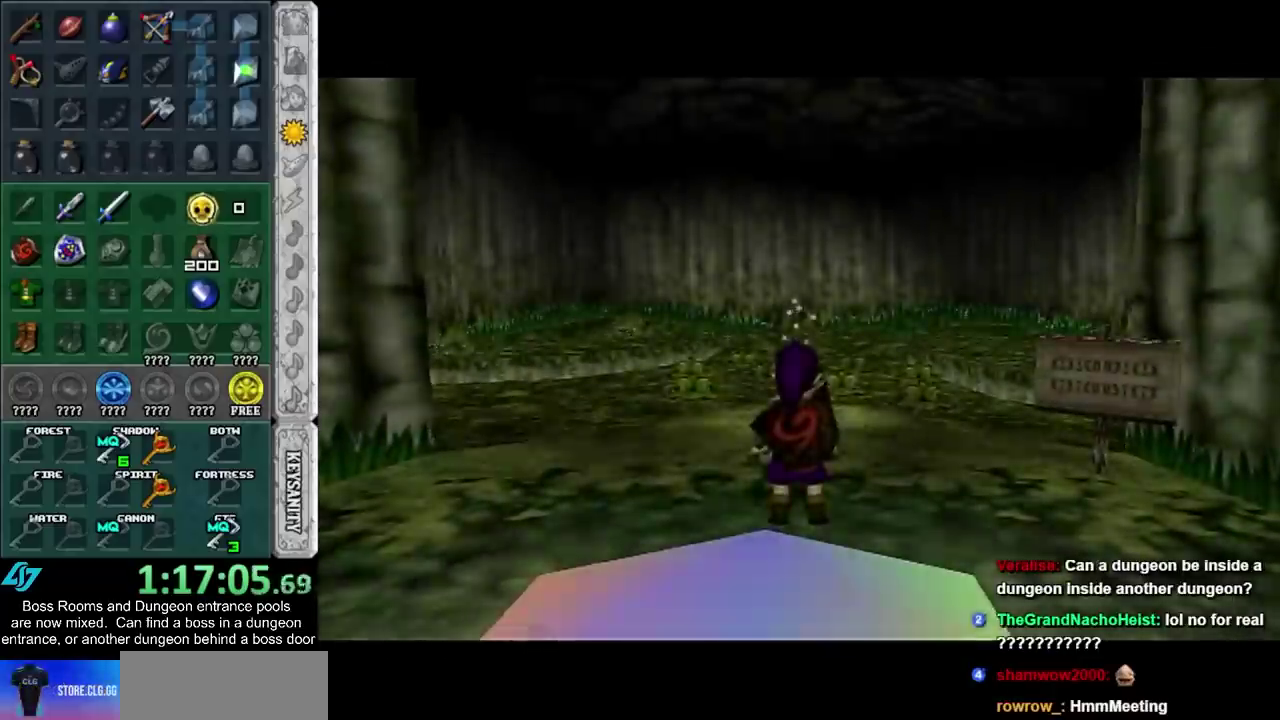
{"buttons": [], "left_stick": "up", "right_stick": "center", "events": [[283, "CIRCLE", "down"], [350, "CIRCLE", "up"], [350, "CROSS", "down"], [500, "CROSS", "up"]]}
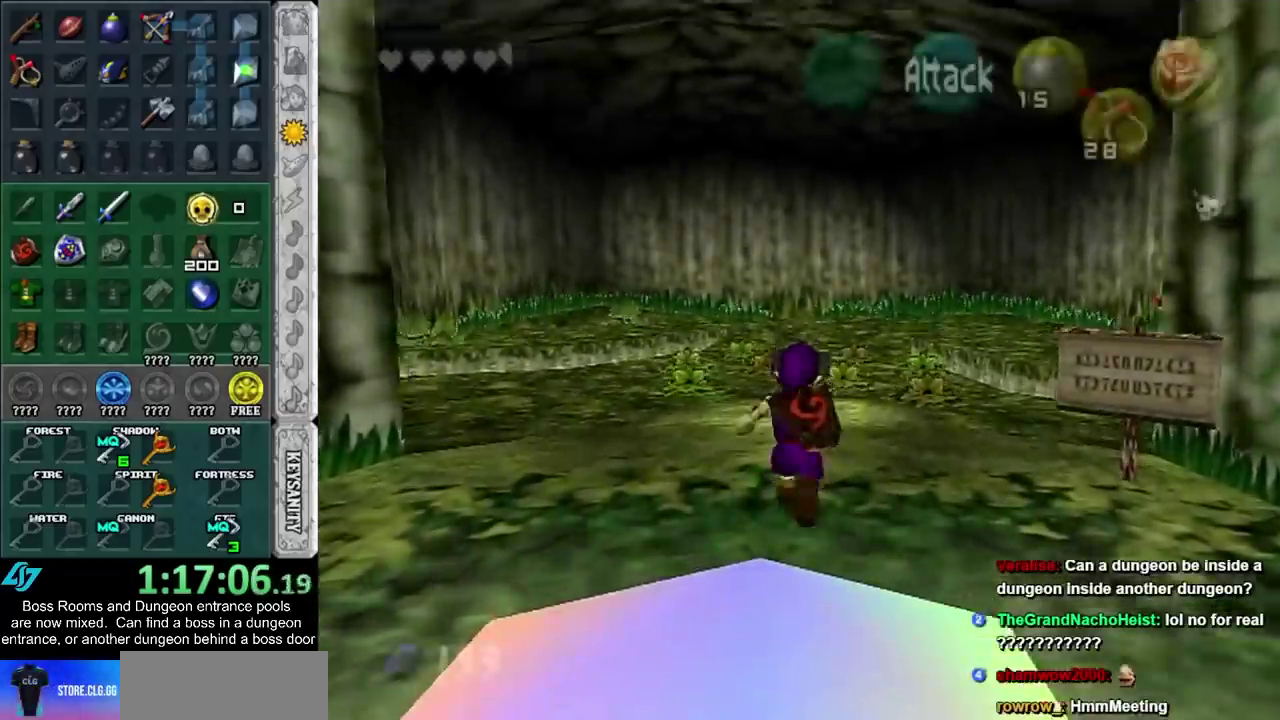
{"buttons": [], "left_stick": "up", "right_stick": "center", "events": []}
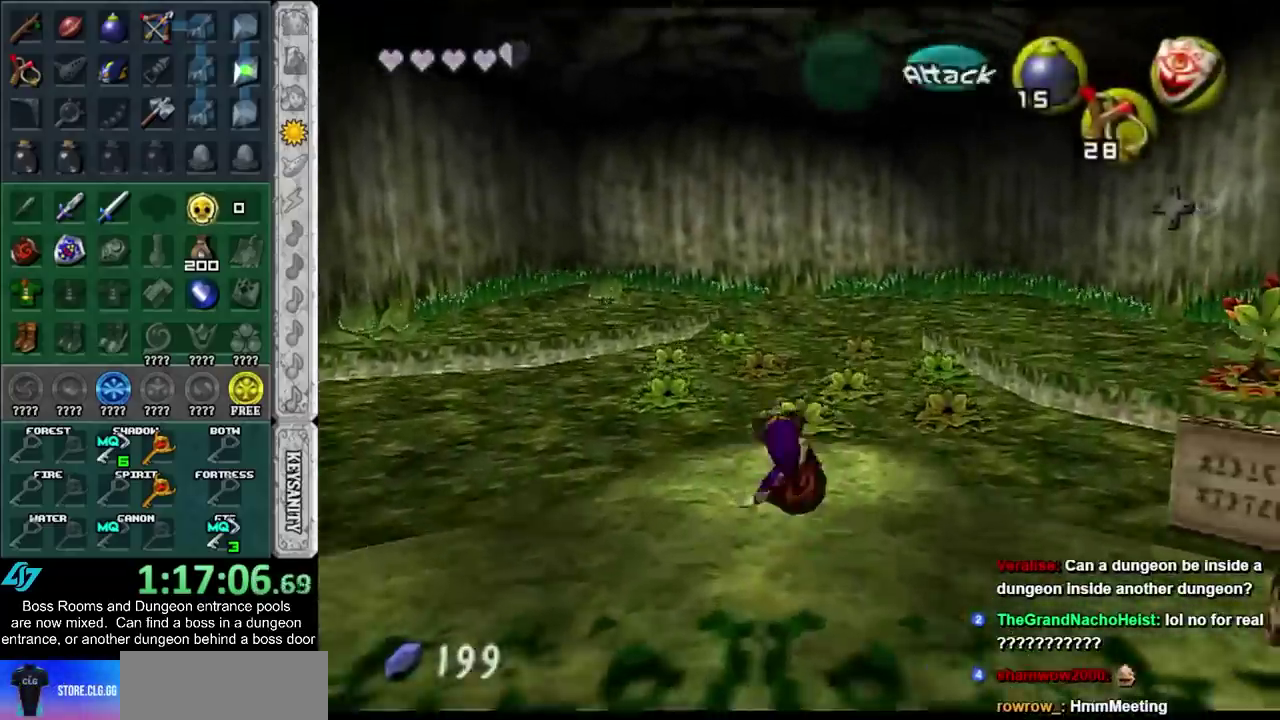
{"buttons": [], "left_stick": "center", "right_stick": "center", "events": [[200, "left_stick", "center"], [400, "CROSS", "down"], [400, "SQUARE", "down"], [467, "CROSS", "up"], [467, "SQUARE", "up"]]}
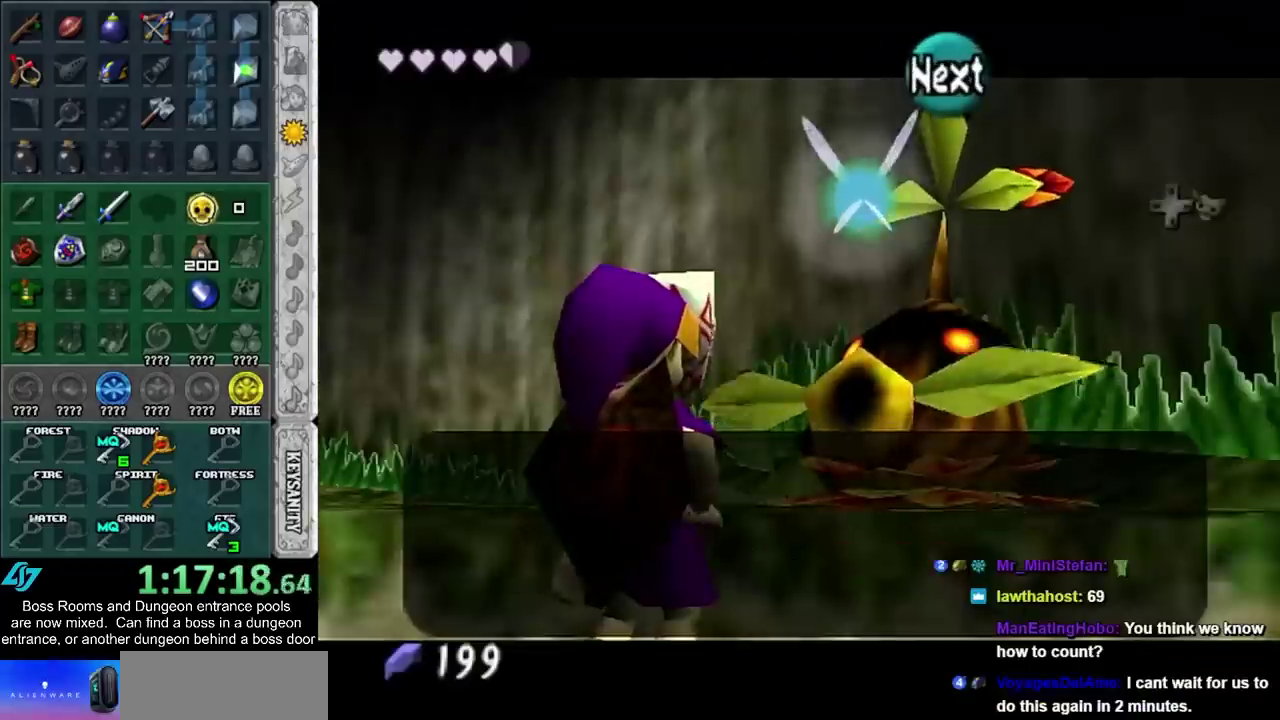
{"buttons": ["CROSS", "SQUARE"], "left_stick": "center", "right_stick": "center", "events": [[33, "CROSS", "down"], [33, "SQUARE", "down"], [100, "SQUARE", "up"], [167, "SQUARE", "down"], [250, "CROSS", "up"], [250, "SQUARE", "up"], [317, "CROSS", "down"], [317, "SQUARE", "down"], [367, "CROSS", "up"], [367, "SQUARE", "up"], [467, "CROSS", "down"], [467, "SQUARE", "down"]]}
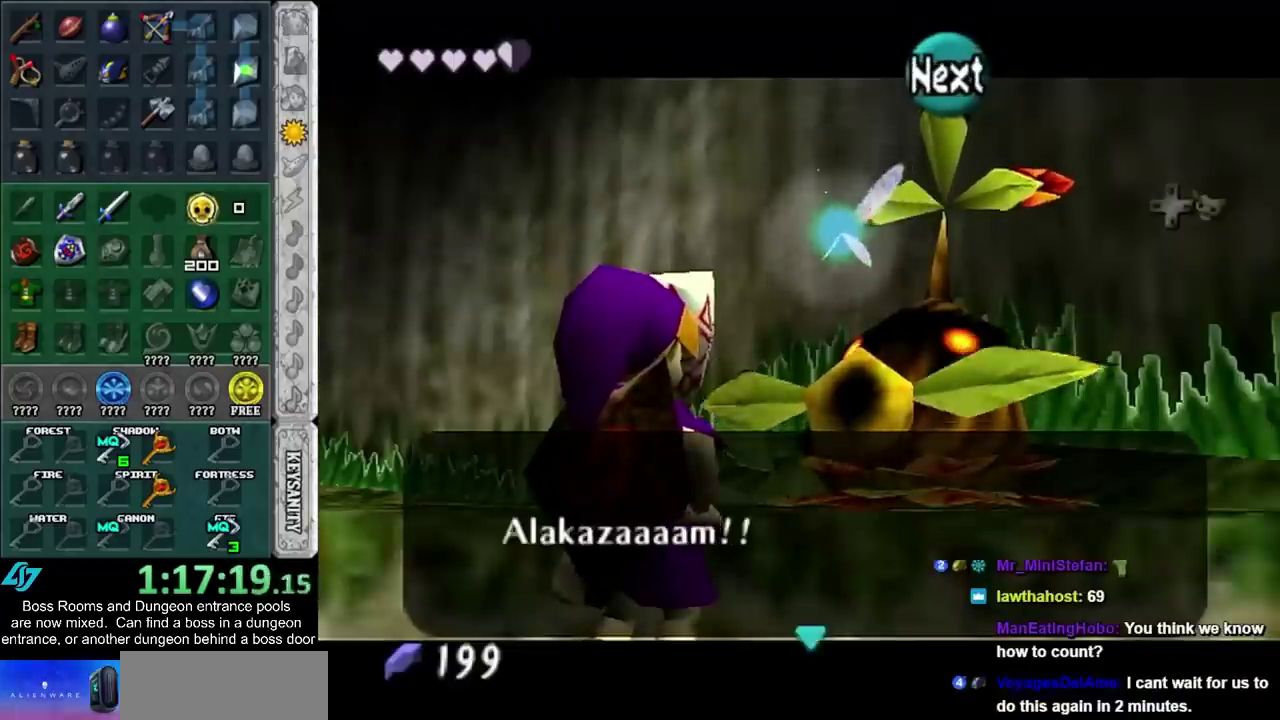
{"buttons": [], "left_stick": "center", "right_stick": "center", "events": [[33, "CROSS", "up"], [33, "SQUARE", "up"], [133, "CROSS", "down"], [133, "SQUARE", "down"], [200, "CROSS", "up"], [200, "SQUARE", "up"]]}
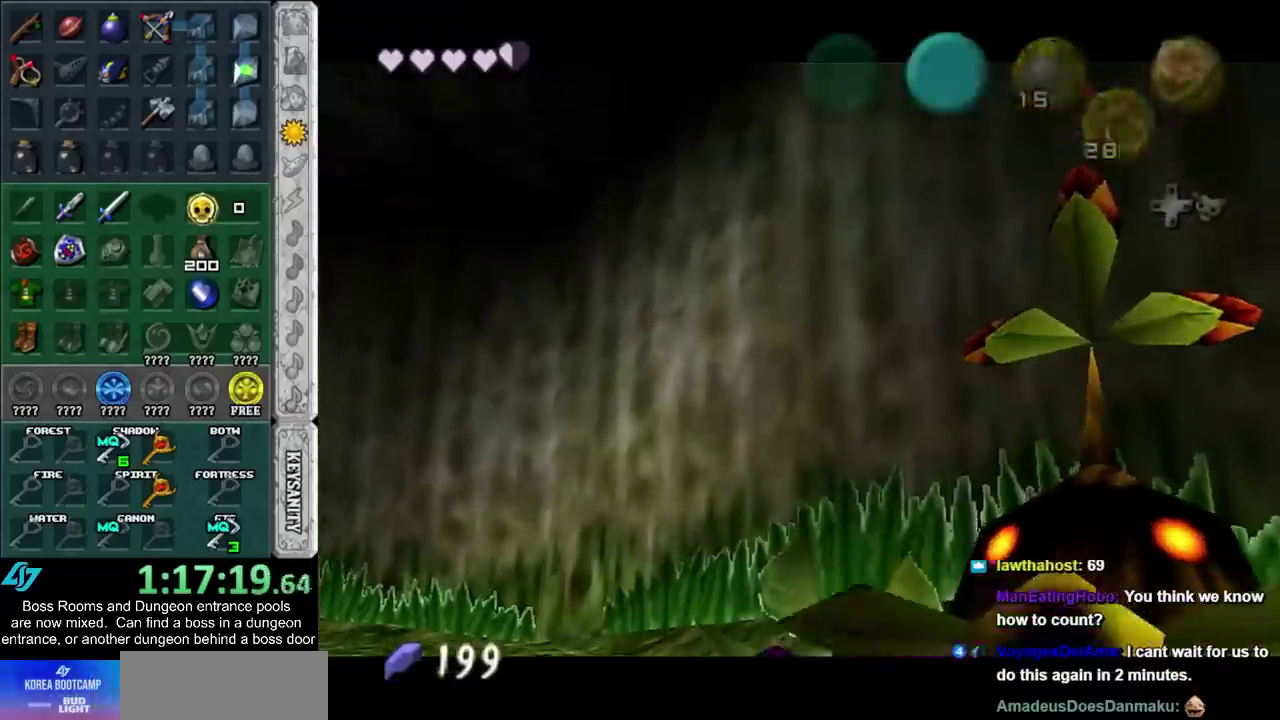
{"buttons": ["CROSS", "SQUARE"], "left_stick": "center", "right_stick": "center", "events": [[117, "CROSS", "down"], [117, "SQUARE", "down"], [217, "CROSS", "up"], [217, "SQUARE", "up"], [317, "CROSS", "down"], [317, "SQUARE", "down"], [383, "CROSS", "up"], [383, "SQUARE", "up"], [467, "CROSS", "down"], [467, "SQUARE", "down"]]}
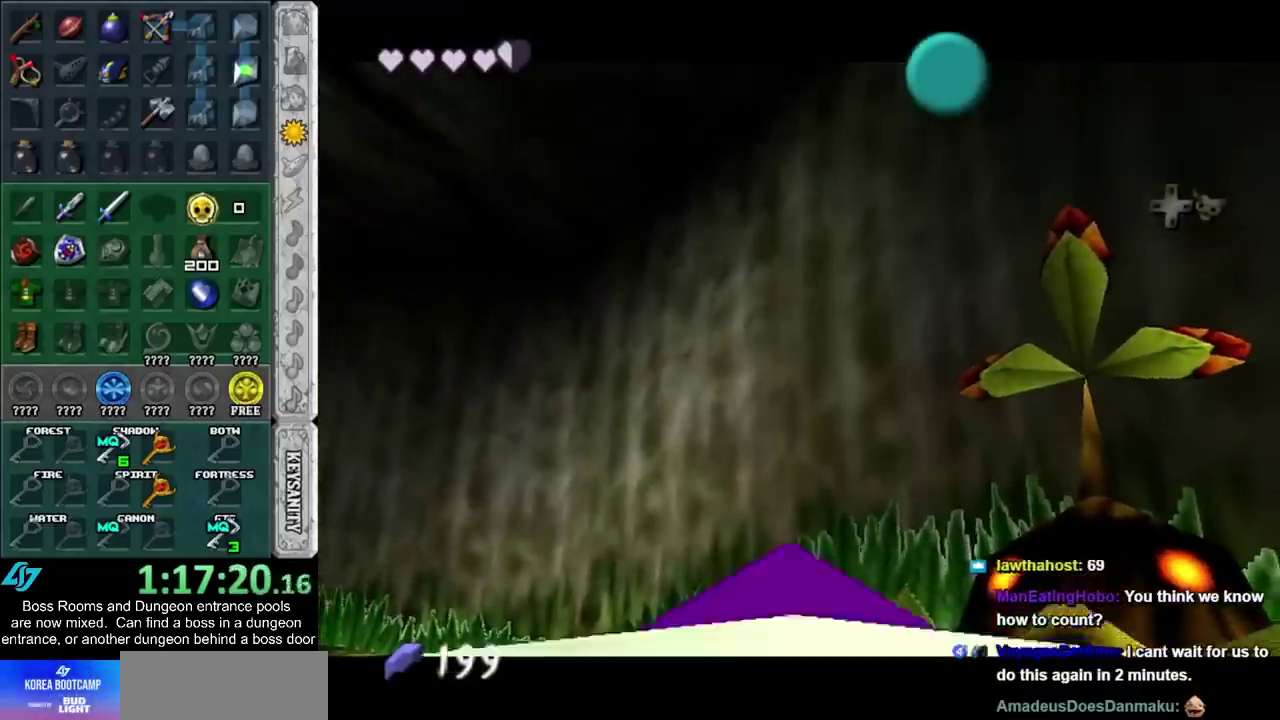
{"buttons": ["CROSS", "SQUARE"], "left_stick": "center", "right_stick": "center", "events": [[50, "CROSS", "up"], [50, "SQUARE", "up"], [117, "CROSS", "down"], [117, "SQUARE", "down"], [217, "CROSS", "up"], [217, "SQUARE", "up"], [300, "CROSS", "down"], [300, "SQUARE", "down"], [383, "CROSS", "up"], [383, "SQUARE", "up"], [467, "CROSS", "down"], [467, "SQUARE", "down"]]}
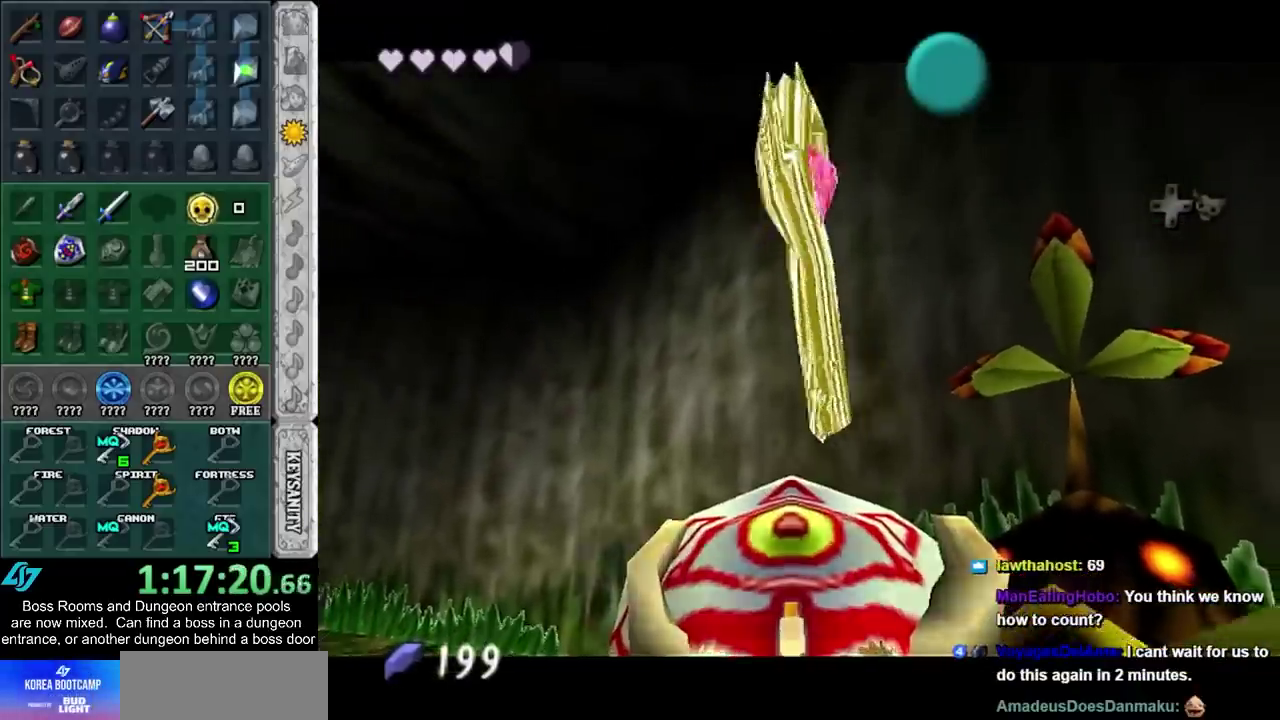
{"buttons": [], "left_stick": "down-left", "right_stick": "center", "events": [[67, "CROSS", "up"], [67, "SQUARE", "up"], [317, "left_stick", "down-left"]]}
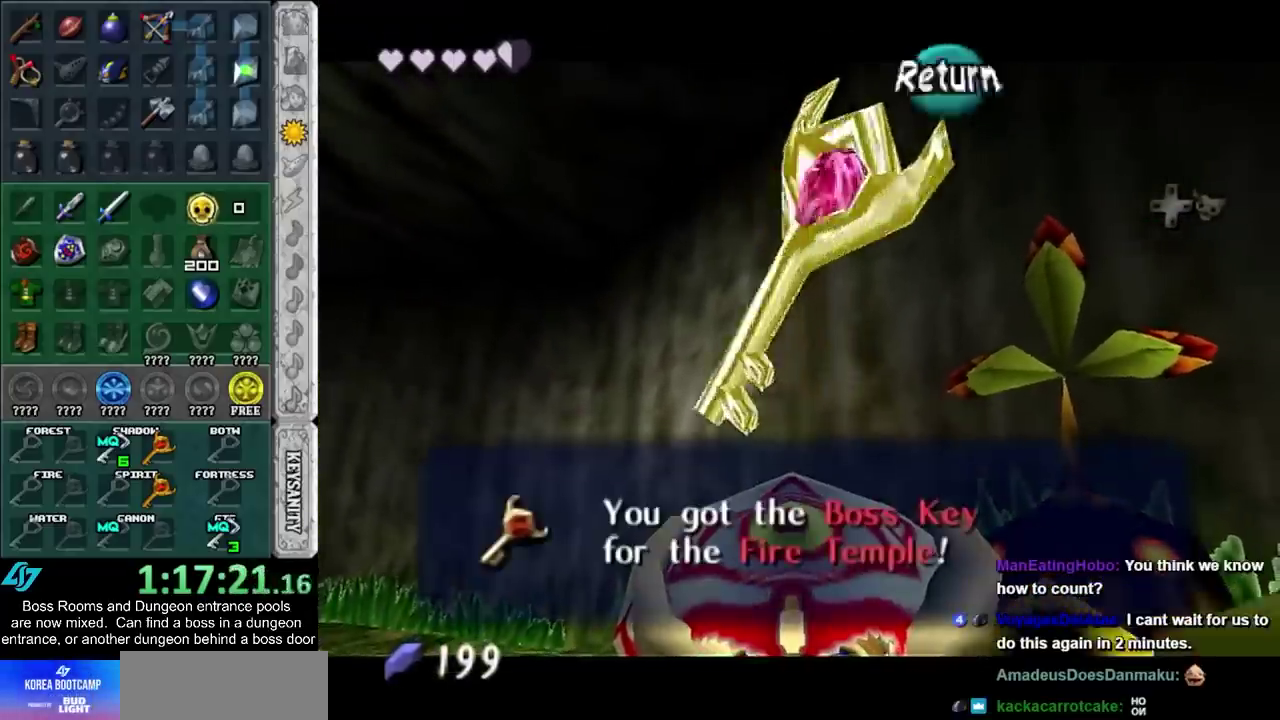
{"buttons": [], "left_stick": "down-left", "right_stick": "center", "events": [[367, "CROSS", "down"], [500, "CROSS", "up"]]}
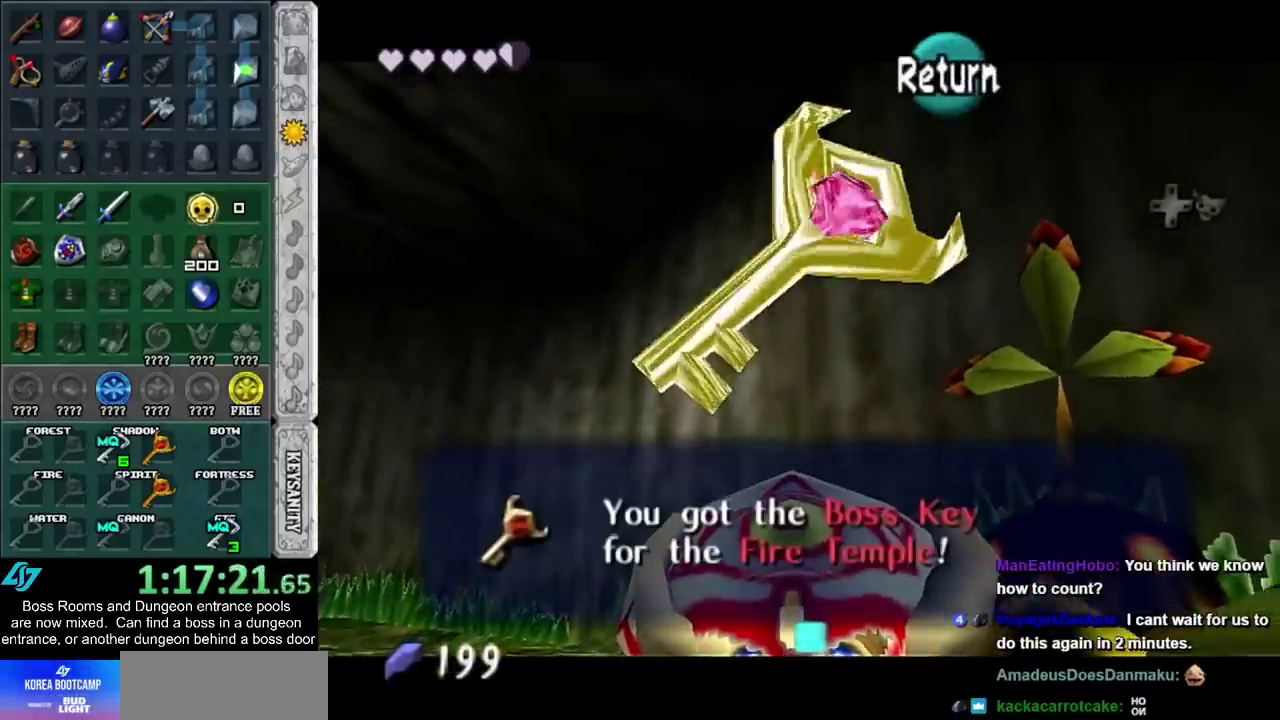
{"buttons": [], "left_stick": "left", "right_stick": "center", "events": [[467, "left_stick", "left"]]}
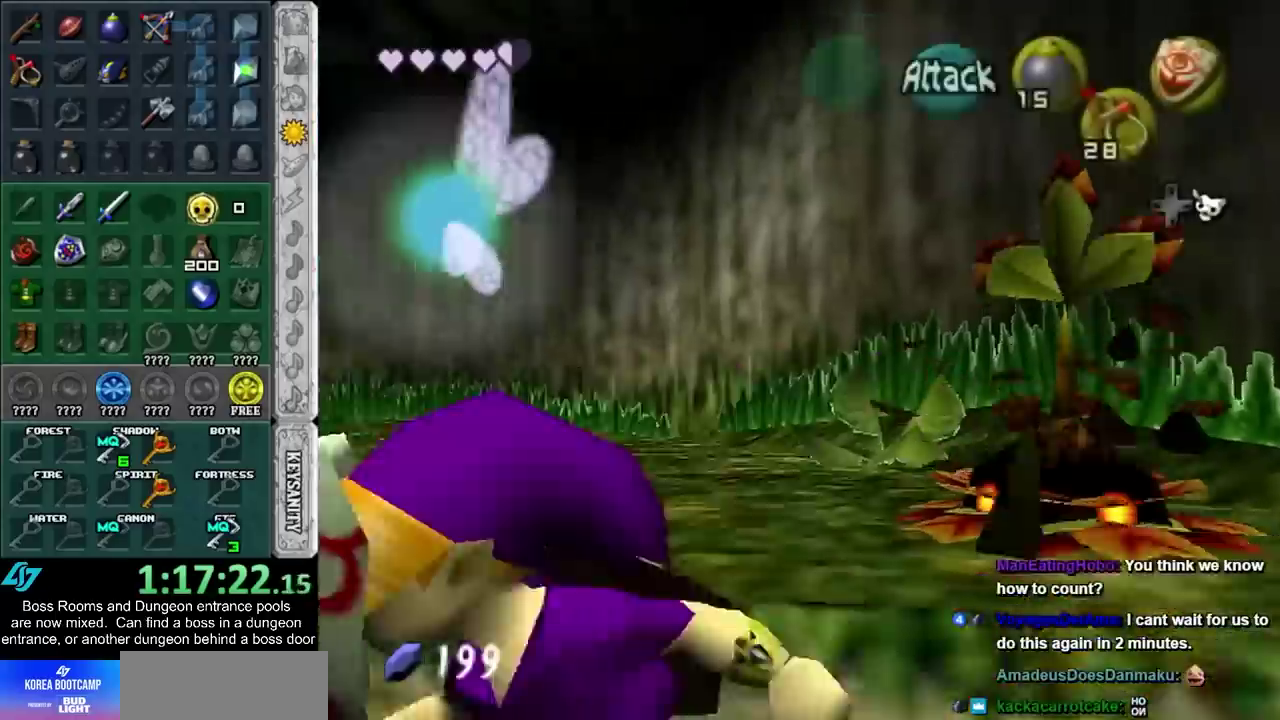
{"buttons": [], "left_stick": "down-left", "right_stick": "center", "events": [[83, "left_stick", "down-left"], [183, "left_stick", "center"], [400, "left_stick", "down-left"]]}
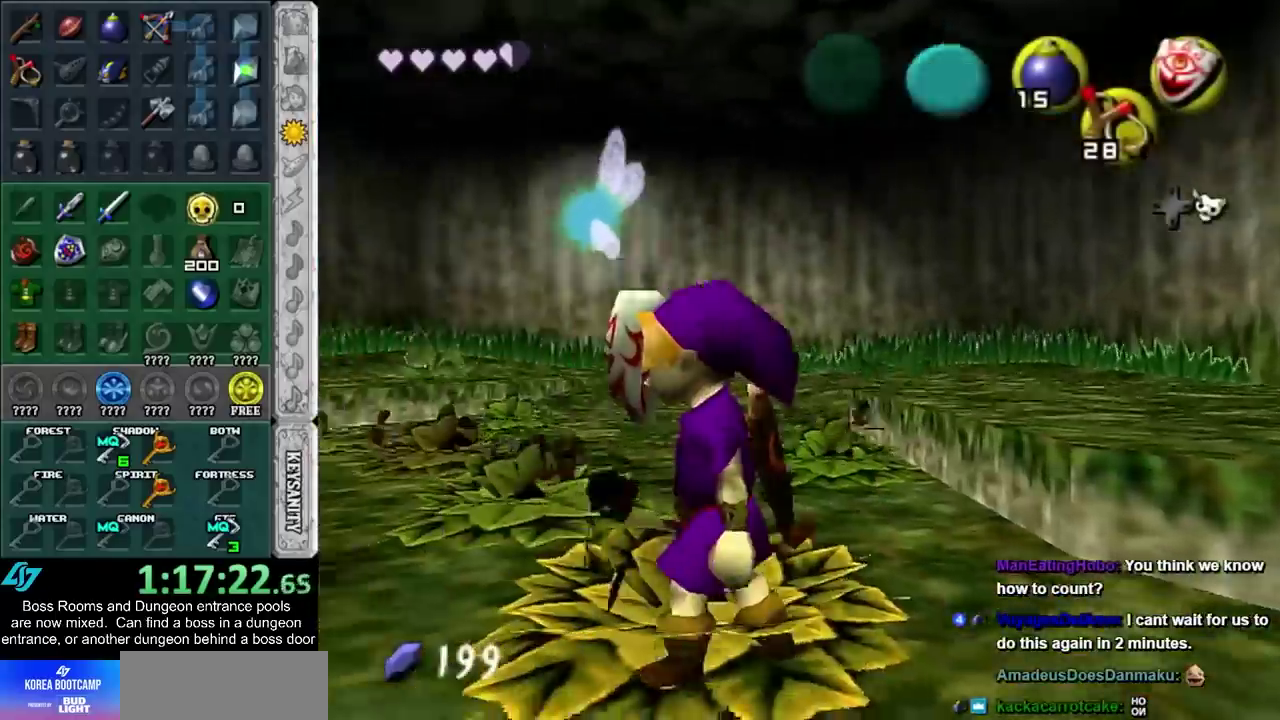
{"buttons": [], "left_stick": "center", "right_stick": "center", "events": [[283, "L1", "down"], [317, "left_stick", "center"], [467, "L1", "up"]]}
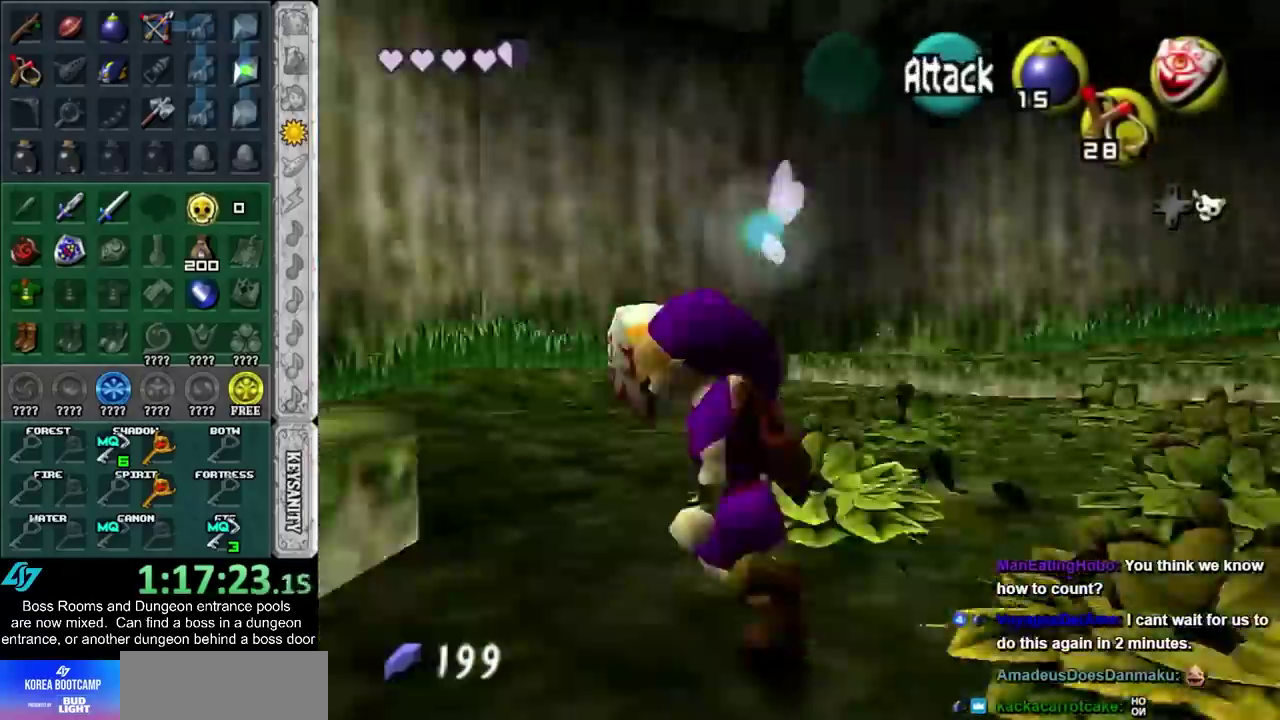
{"buttons": [], "left_stick": "center", "right_stick": "center", "events": [[217, "left_stick", "up"], [500, "left_stick", "center"]]}
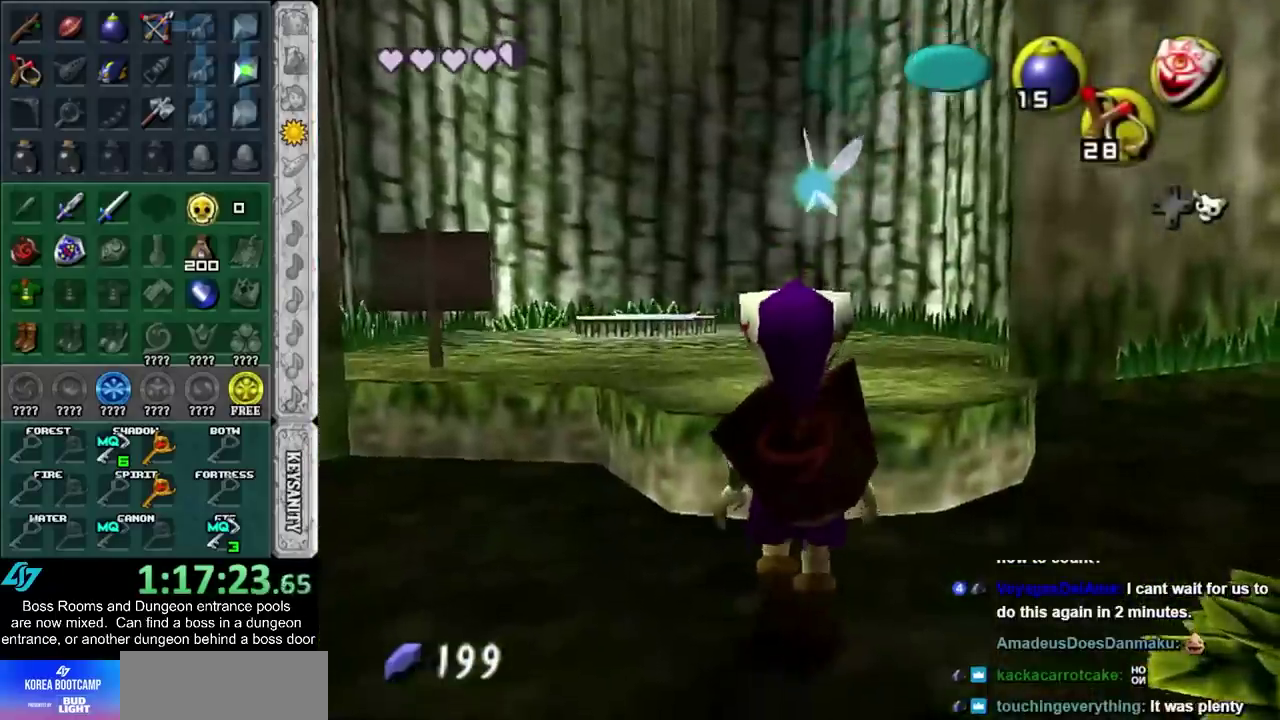
{"buttons": [], "left_stick": "down-right", "right_stick": "center", "events": [[250, "left_stick", "down"], [317, "left_stick", "down-right"]]}
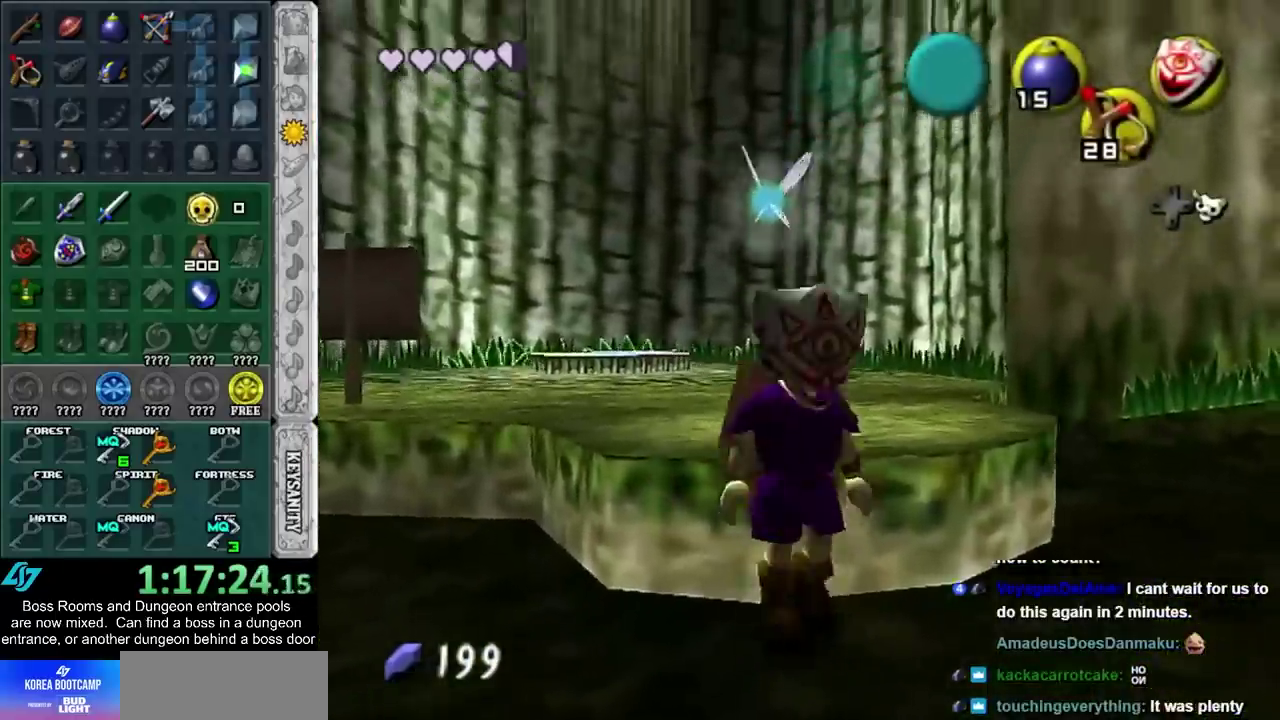
{"buttons": [], "left_stick": "up-right", "right_stick": "center", "events": [[33, "left_stick", "right"], [117, "left_stick", "up-right"]]}
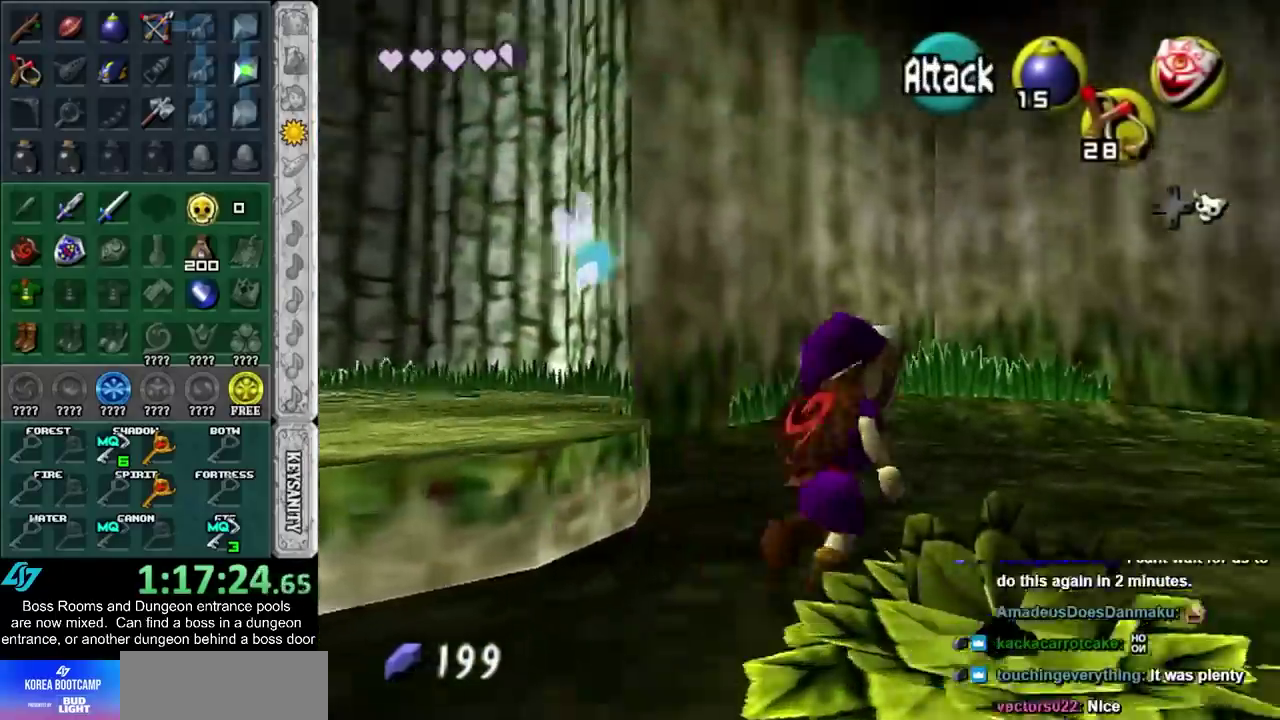
{"buttons": [], "left_stick": "center", "right_stick": "center", "events": [[283, "left_stick", "center"]]}
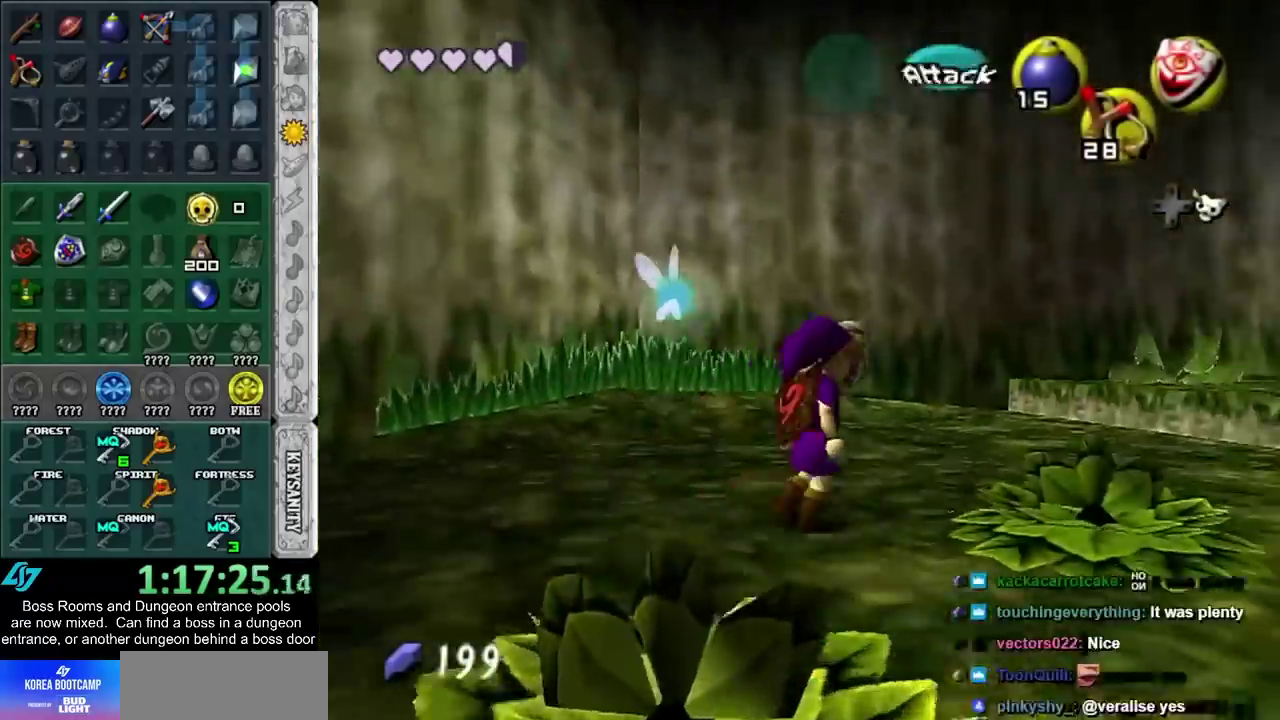
{"buttons": [], "left_stick": "center", "right_stick": "center", "events": [[100, "left_stick", "down"], [150, "left_stick", "up-right"], [217, "left_stick", "center"]]}
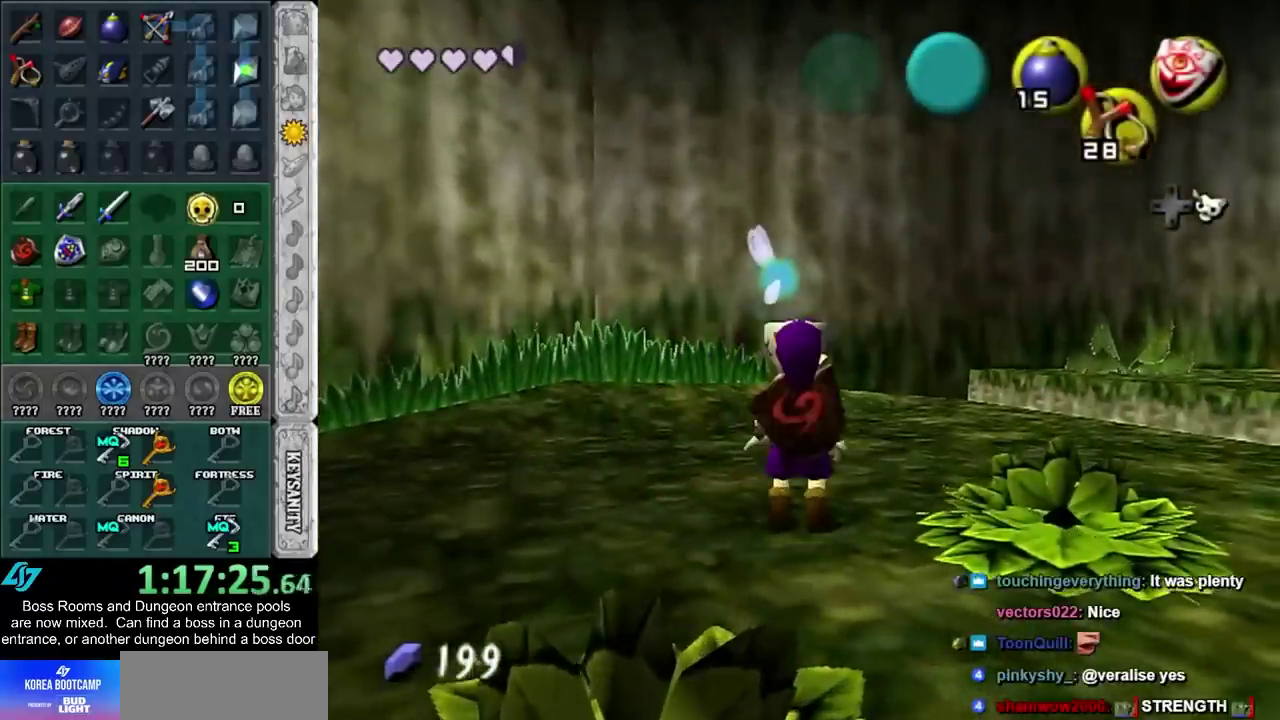
{"buttons": [], "left_stick": "center", "right_stick": "center", "events": []}
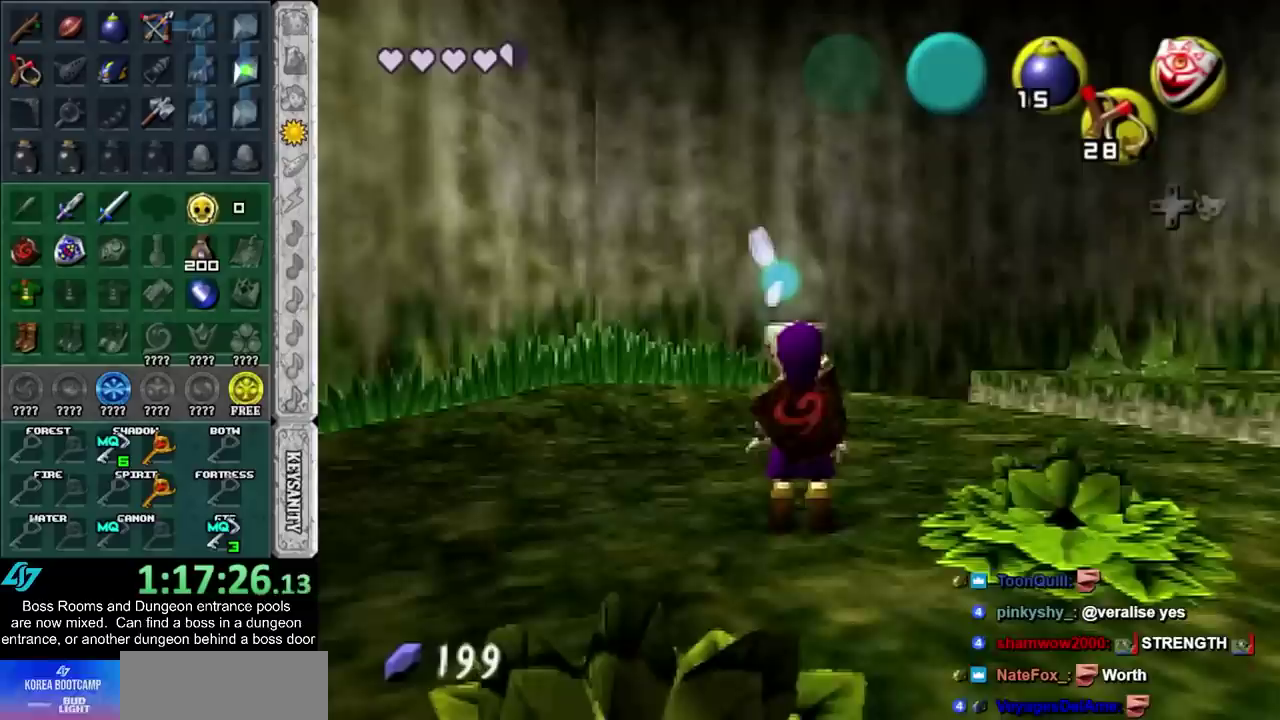
{"buttons": [], "left_stick": "center", "right_stick": "center", "events": []}
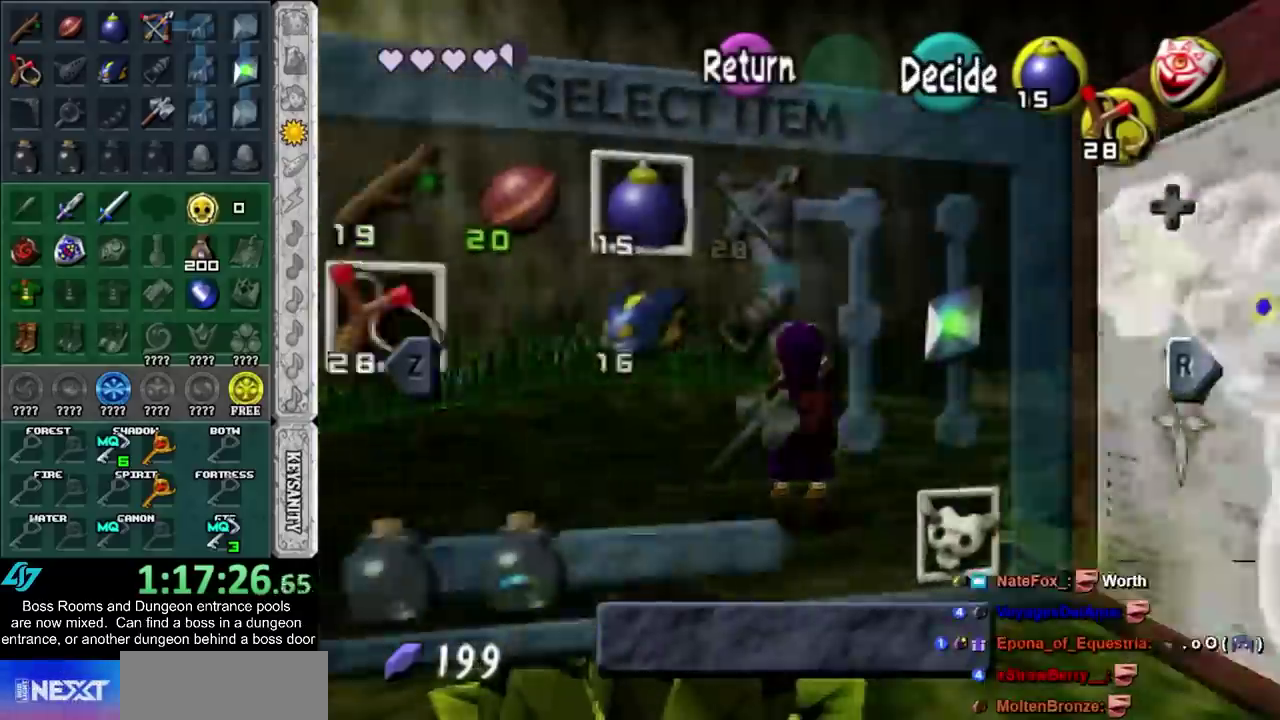
{"buttons": [], "left_stick": "center", "right_stick": "center", "events": []}
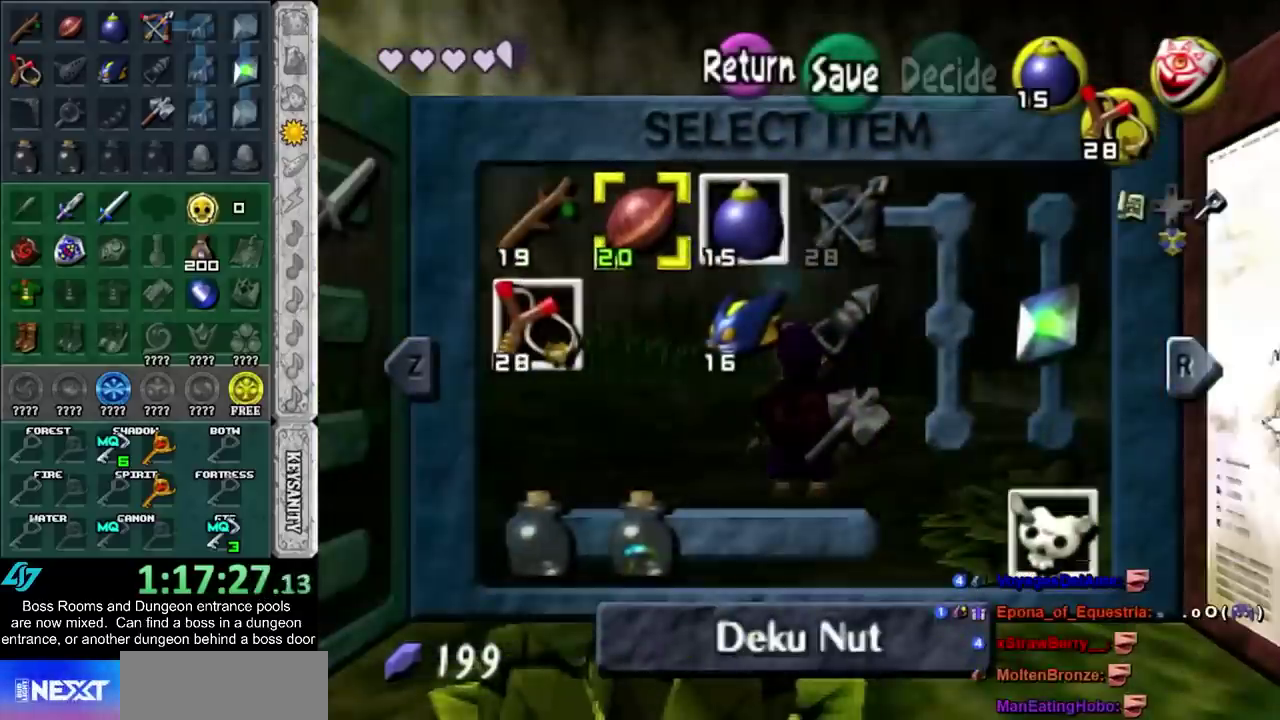
{"buttons": [], "left_stick": "center", "right_stick": "center", "events": []}
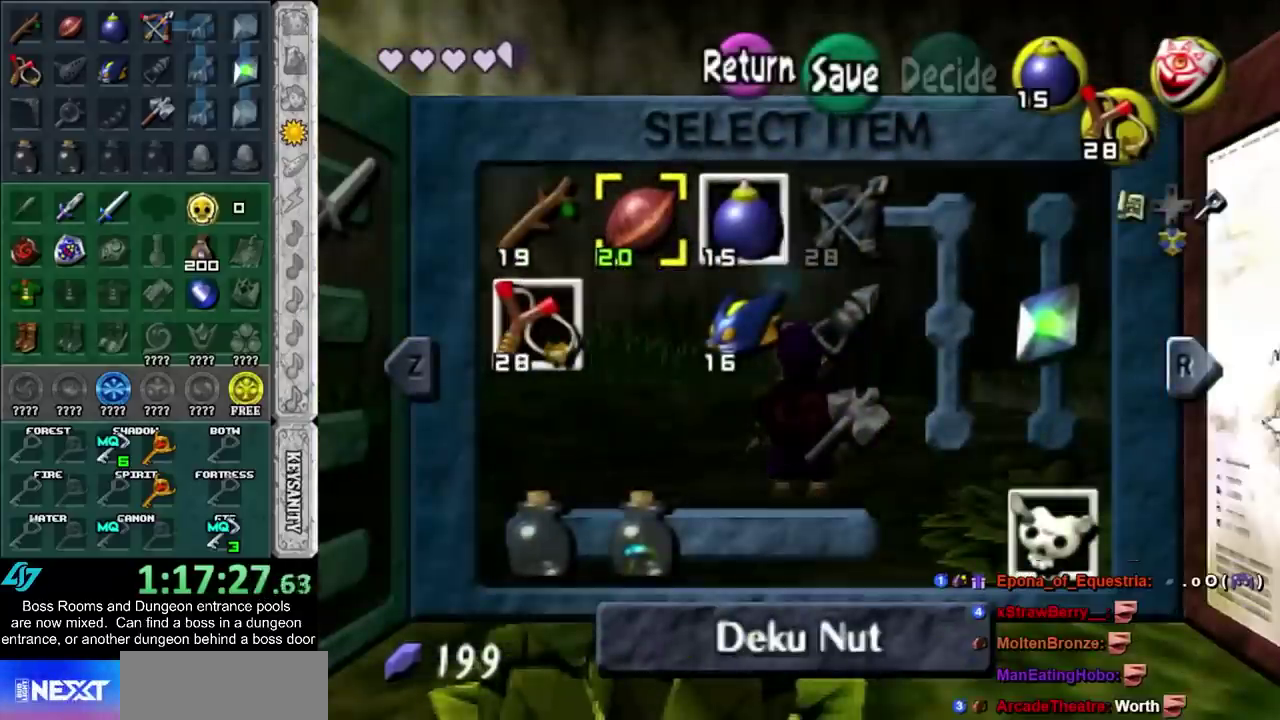
{"buttons": [], "left_stick": "center", "right_stick": "center", "events": []}
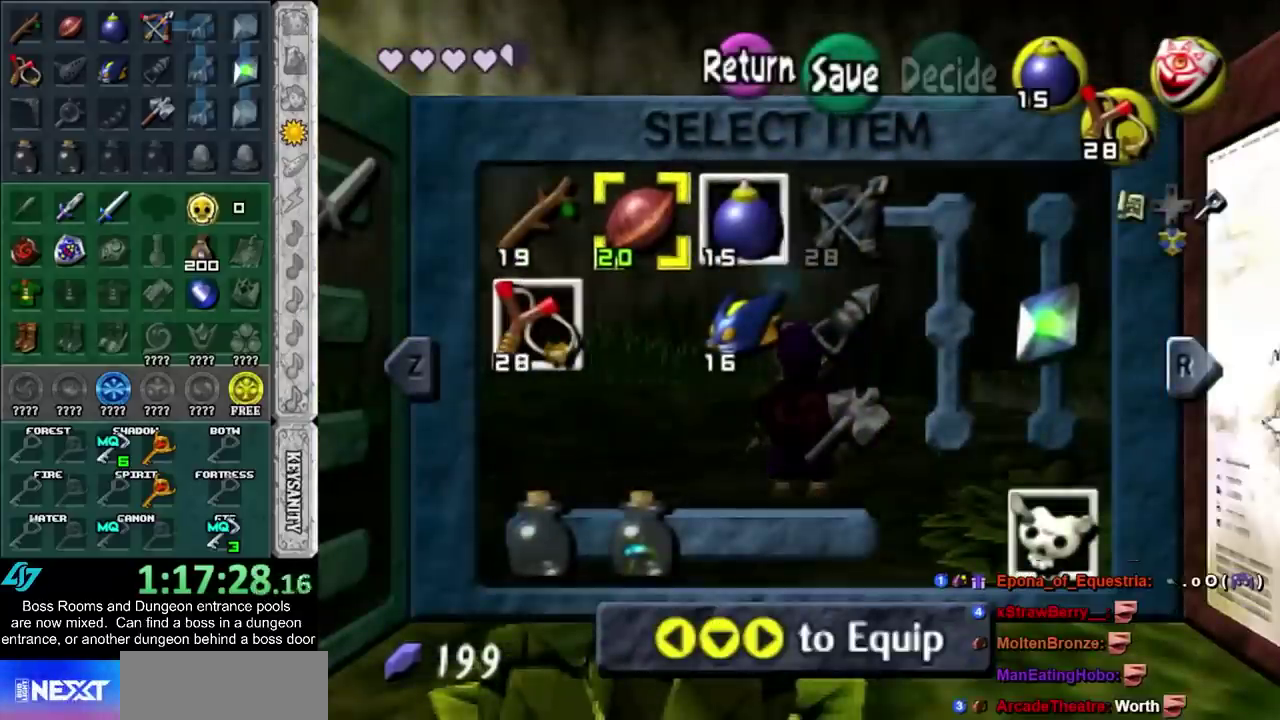
{"buttons": [], "left_stick": "center", "right_stick": "center", "events": []}
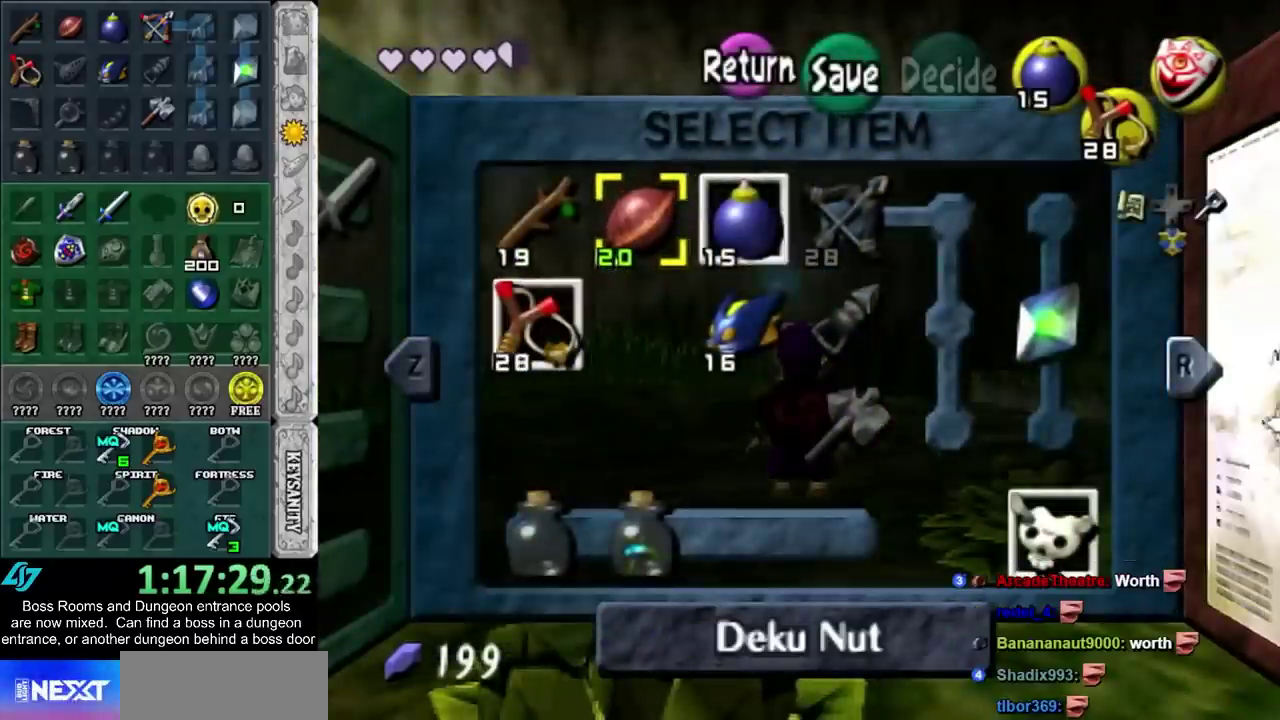
{"buttons": [], "left_stick": "center", "right_stick": "center", "events": []}
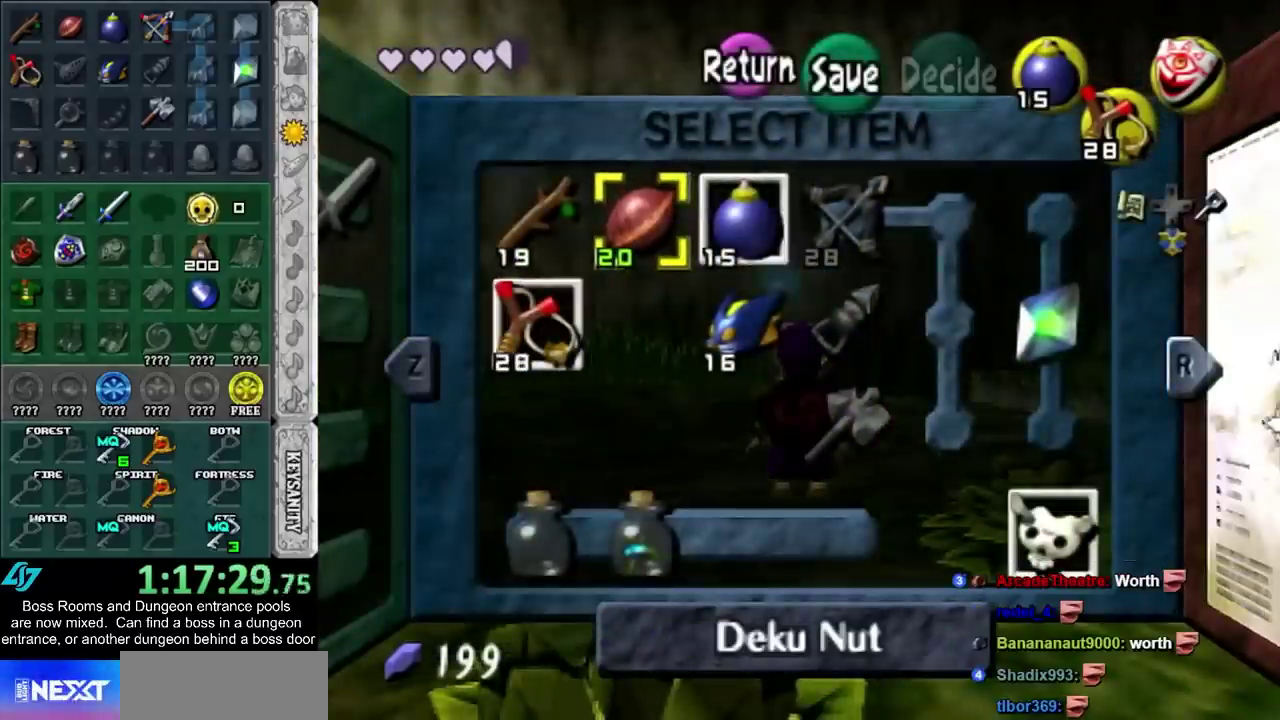
{"buttons": [], "left_stick": "center", "right_stick": "center", "events": []}